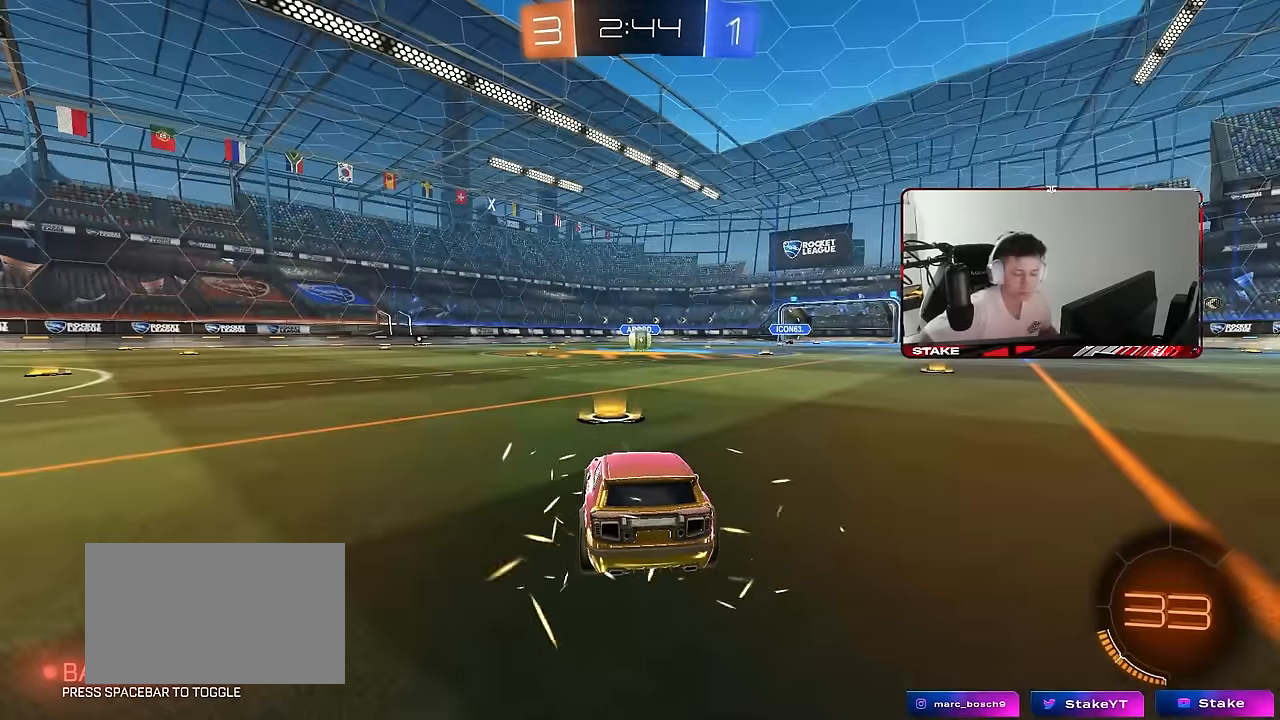
Gameplay with keyboard and mouse; each line is a JSON object with the keys and mouse buttons held at the frame after it. "events" lists presses ("down") and releases ("up") of "1", "2", "3", "4", "5", "a", "alt", "c", "caps_lock", "ctrl", "d", "e", "f", "g", "q", "r", "s", "shift", "space", "t", "tab", "v", "w", "x", "z", "mouse_left", "mouse_wheel" and "mouse_right" between this image and that frame as [ms after this image, input, new state], when the widget could be followed in between. "mouse_left", "mouse_wheel", "mouse_right" = the "left", "wheel", "right" buttons of the "mouse" list. No other keys are recorded. "wheel" means that the mouse wheel is clicked or scrolled. "mouse_move" is the direction in which the mouse moves at that frame (one of eight, or "still"), when it could be read.
{"keys": [], "mouse": [], "mouse_move": "still", "events": []}
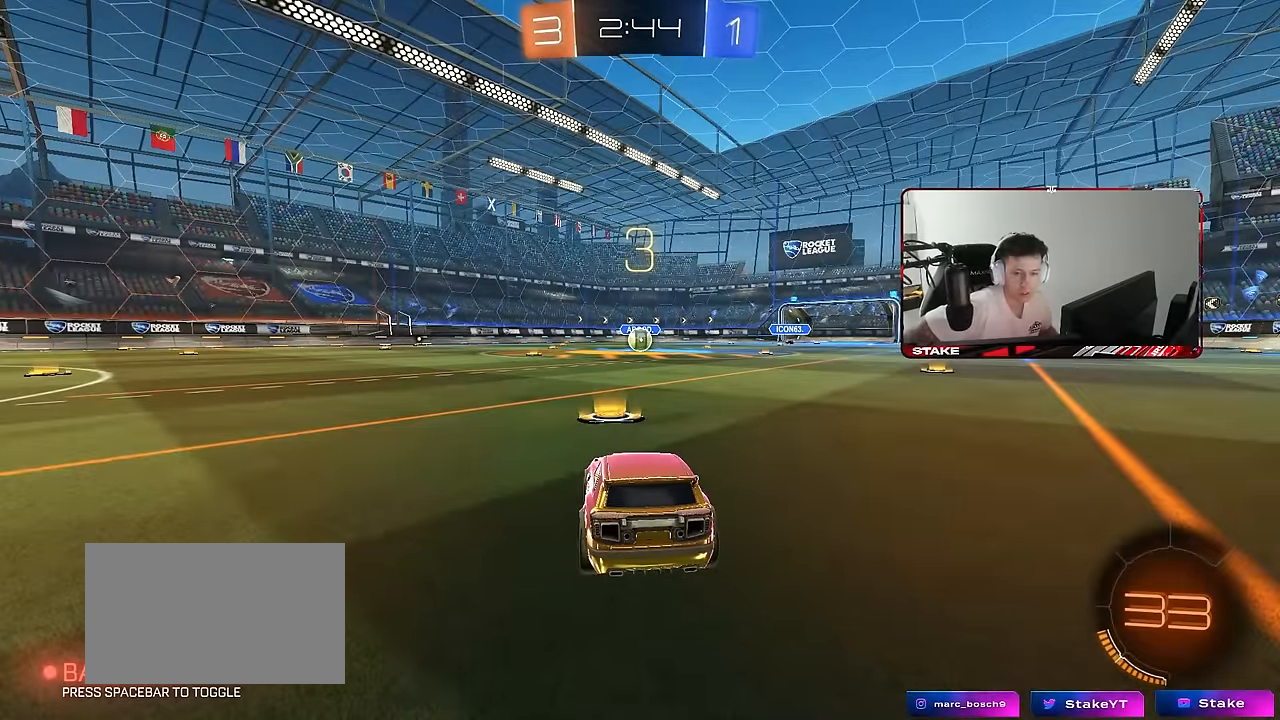
{"keys": [], "mouse": [], "mouse_move": "still", "events": []}
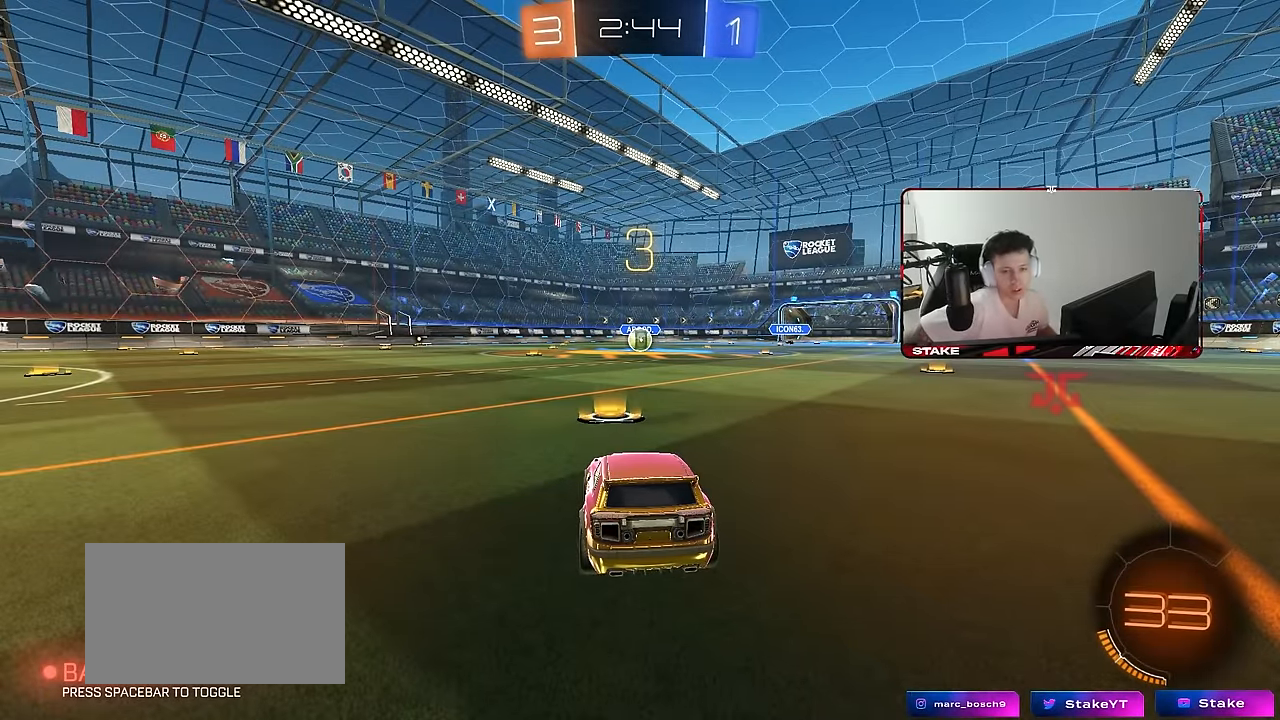
{"keys": [], "mouse": [], "mouse_move": "still", "events": []}
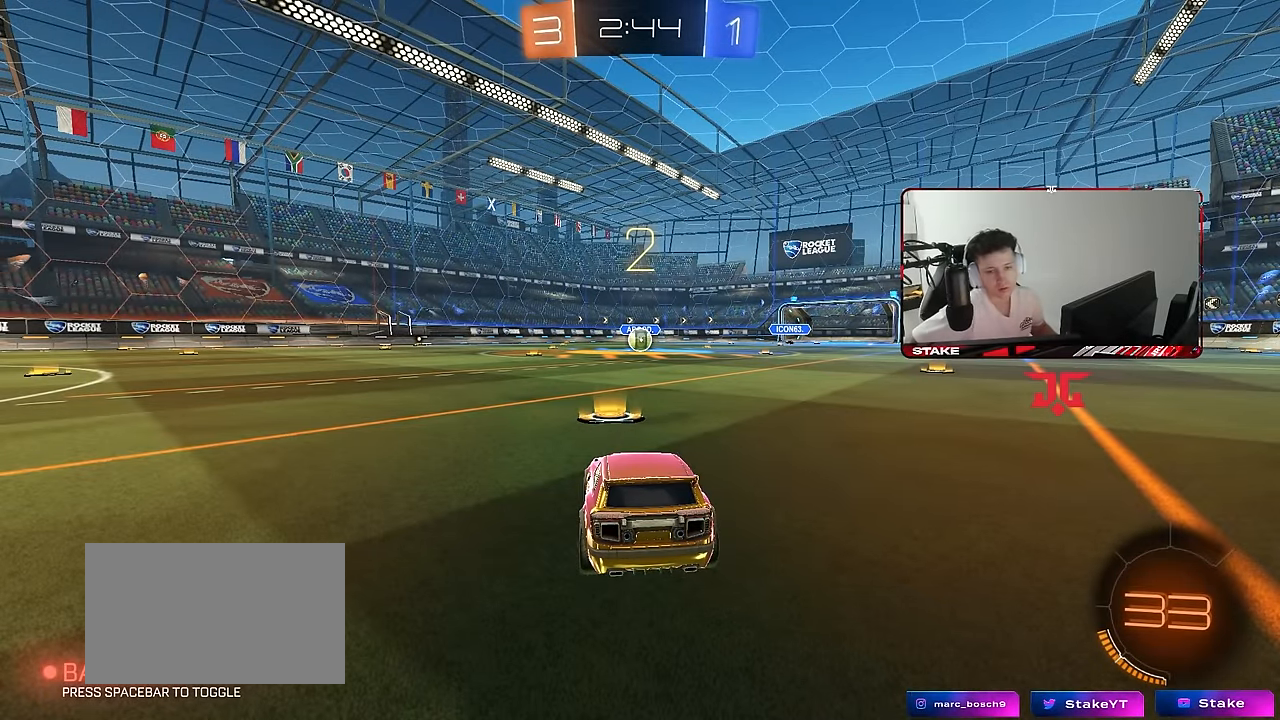
{"keys": [], "mouse": [], "mouse_move": "still", "events": []}
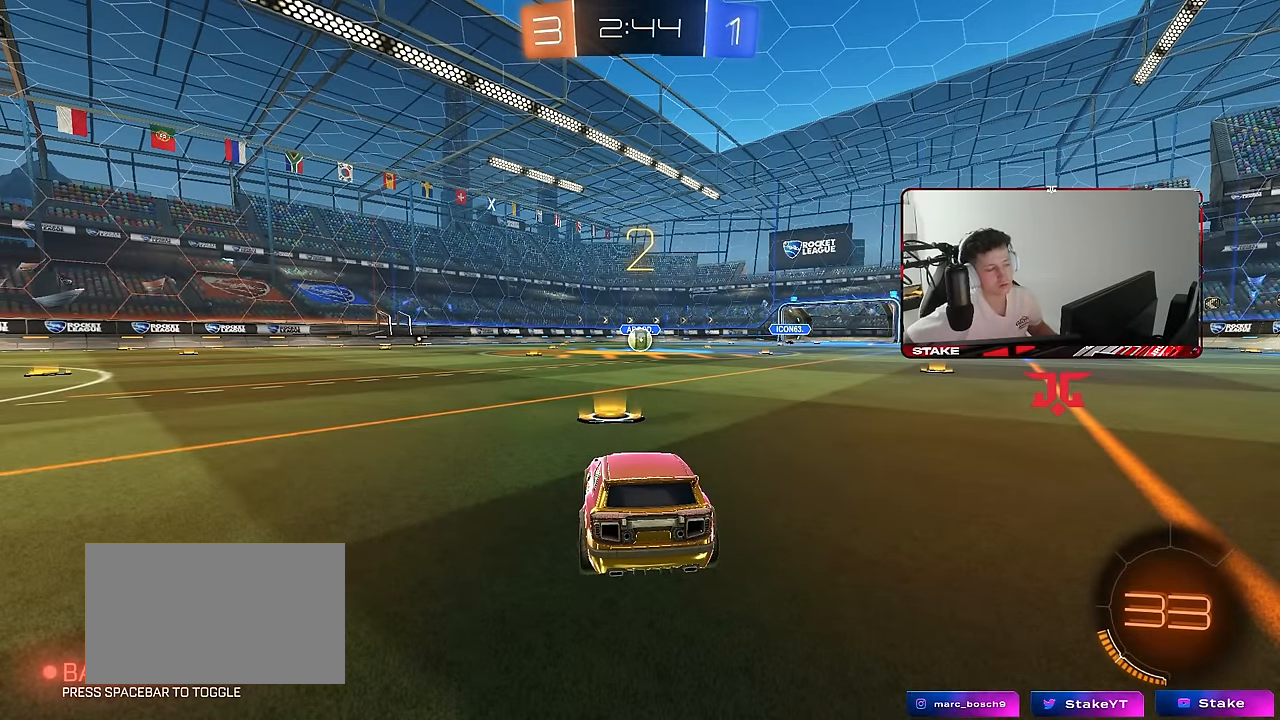
{"keys": ["x"], "mouse": [], "mouse_move": "up-right", "events": [[384, "z", "down"], [467, "x", "down"], [467, "z", "up"]]}
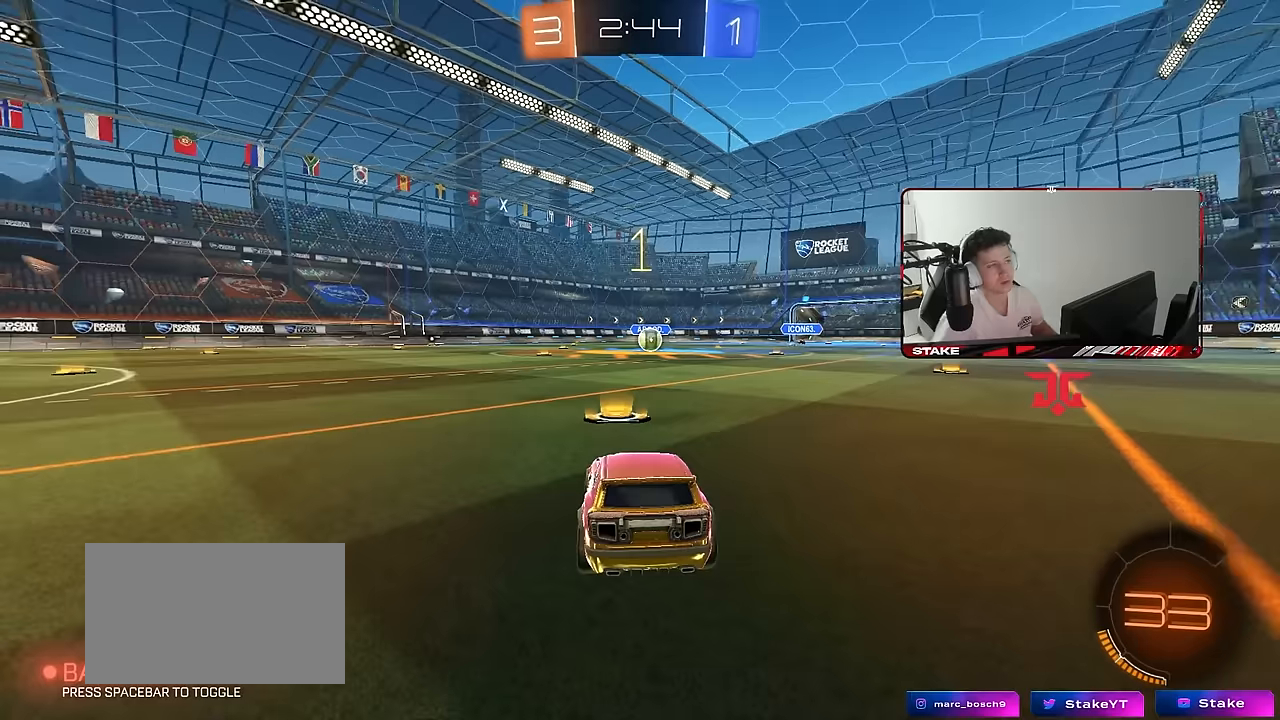
{"keys": ["w"], "mouse": ["left"], "mouse_move": "right", "events": [[17, "x", "up"], [67, "mouse_left", "down"], [250, "w", "down"]]}
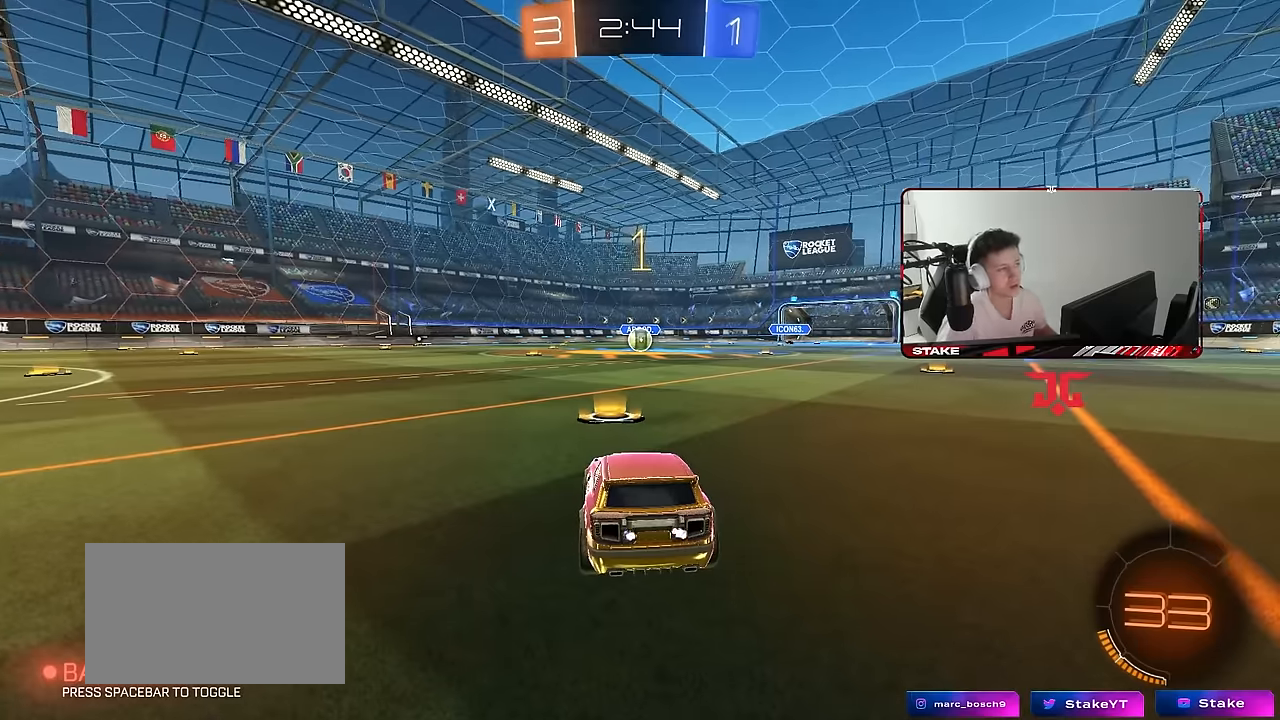
{"keys": ["w"], "mouse": ["left"], "mouse_move": "still", "events": []}
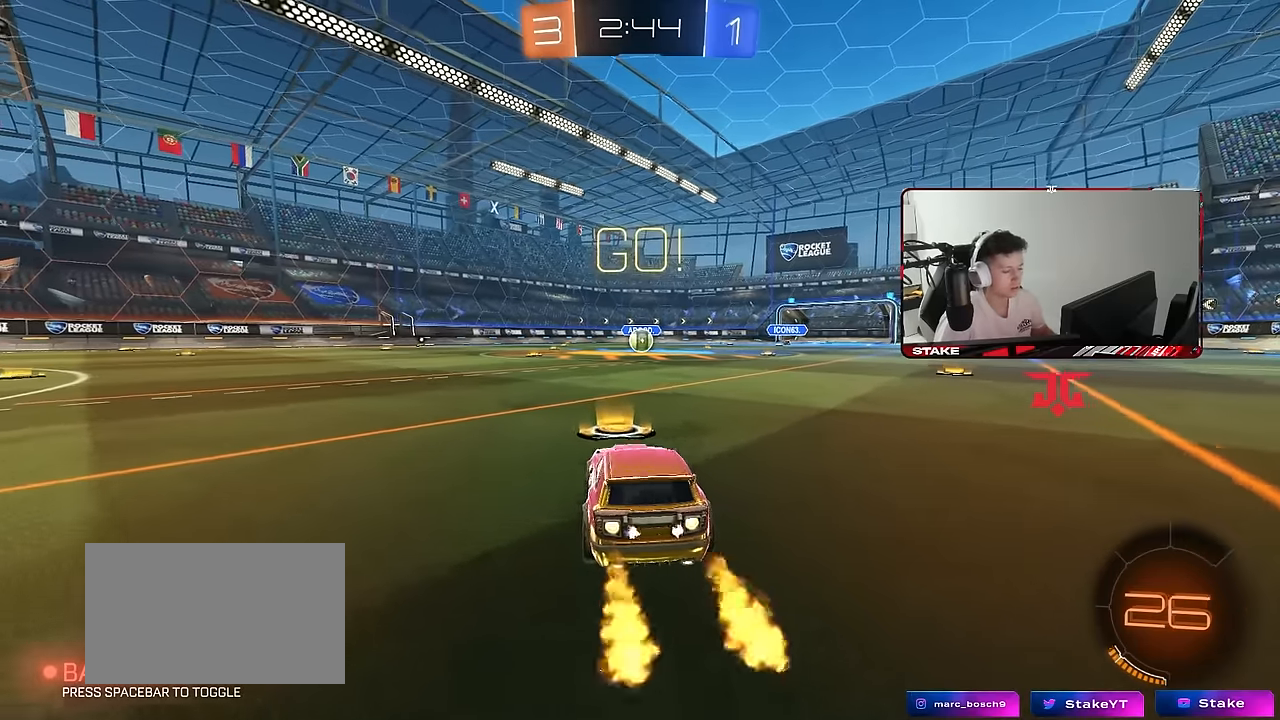
{"keys": ["a", "s", "shift"], "mouse": ["left"], "mouse_move": "still", "events": [[50, "d", "down"], [133, "mouse_right", "down"], [183, "a", "down"], [183, "d", "up"], [183, "shift", "down"], [233, "mouse_right", "up"], [283, "mouse_right", "down"], [283, "s", "down"], [283, "w", "up"], [367, "mouse_right", "up"]]}
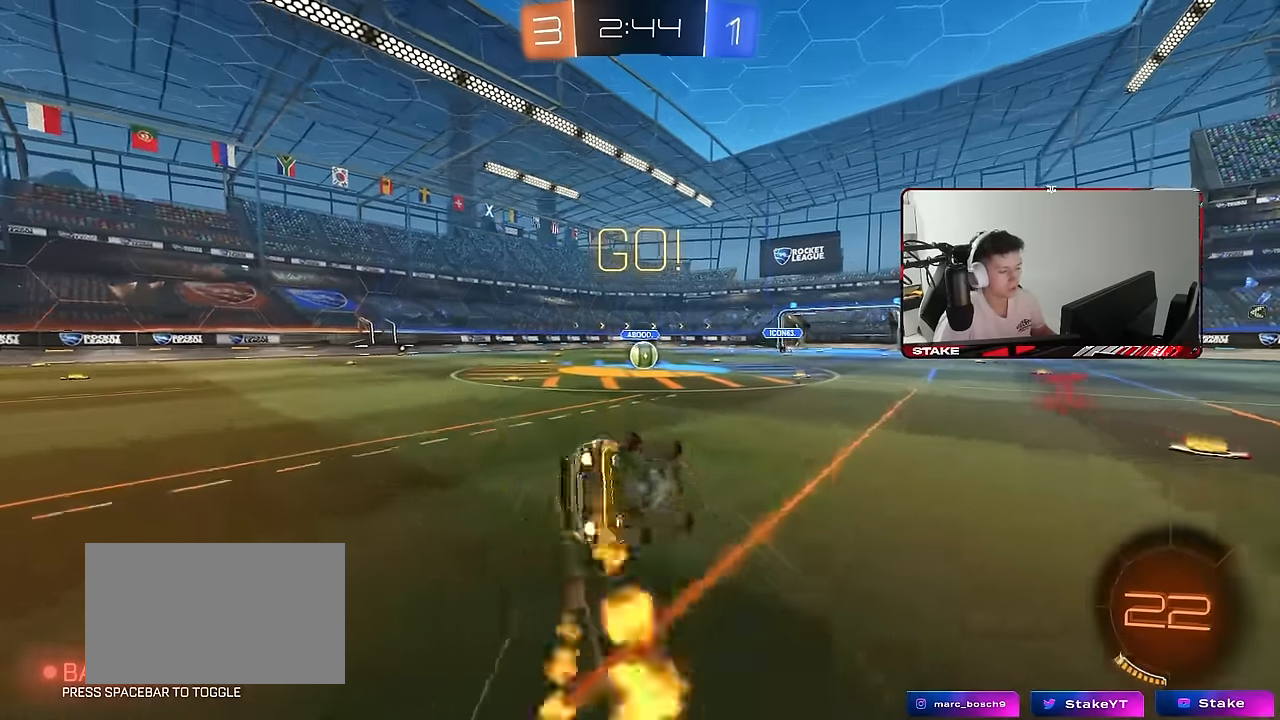
{"keys": ["a", "s", "shift"], "mouse": ["left"], "mouse_move": "still", "events": [[250, "s", "up"], [350, "s", "down"]]}
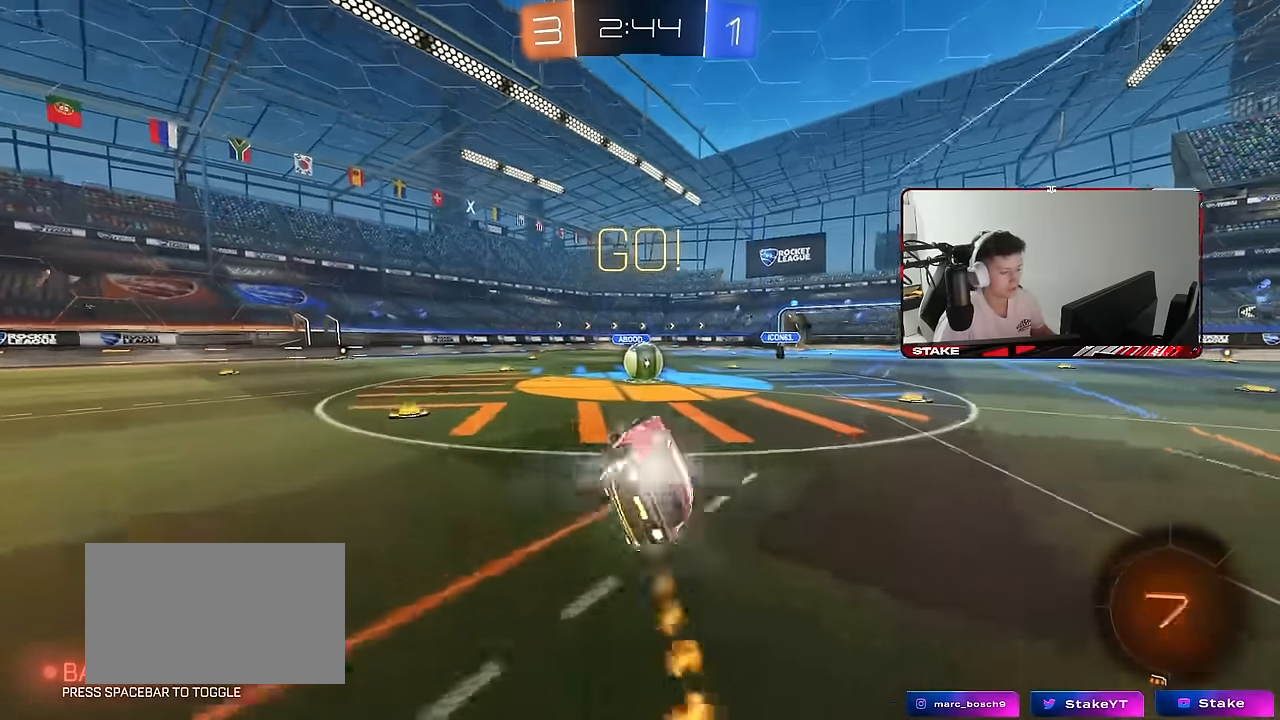
{"keys": ["d"], "mouse": ["right"], "mouse_move": "still", "events": [[33, "shift", "up"], [83, "a", "up"], [83, "mouse_left", "up"], [83, "s", "up"], [450, "d", "down"], [450, "mouse_right", "down"]]}
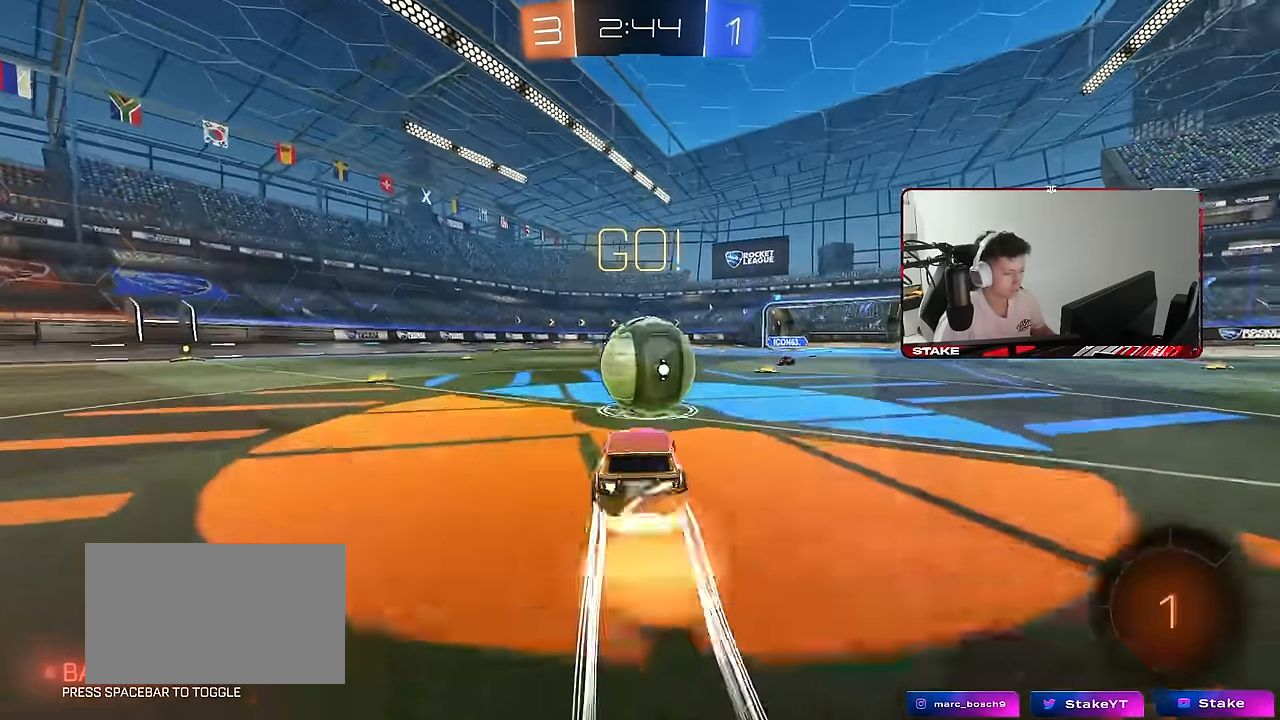
{"keys": ["a", "s", "shift"], "mouse": [], "mouse_move": "still", "events": [[50, "a", "down"], [50, "w", "down"], [83, "d", "up"], [83, "shift", "down"], [150, "mouse_right", "up"], [183, "mouse_right", "down"], [233, "s", "down"], [233, "w", "up"], [367, "mouse_right", "up"]]}
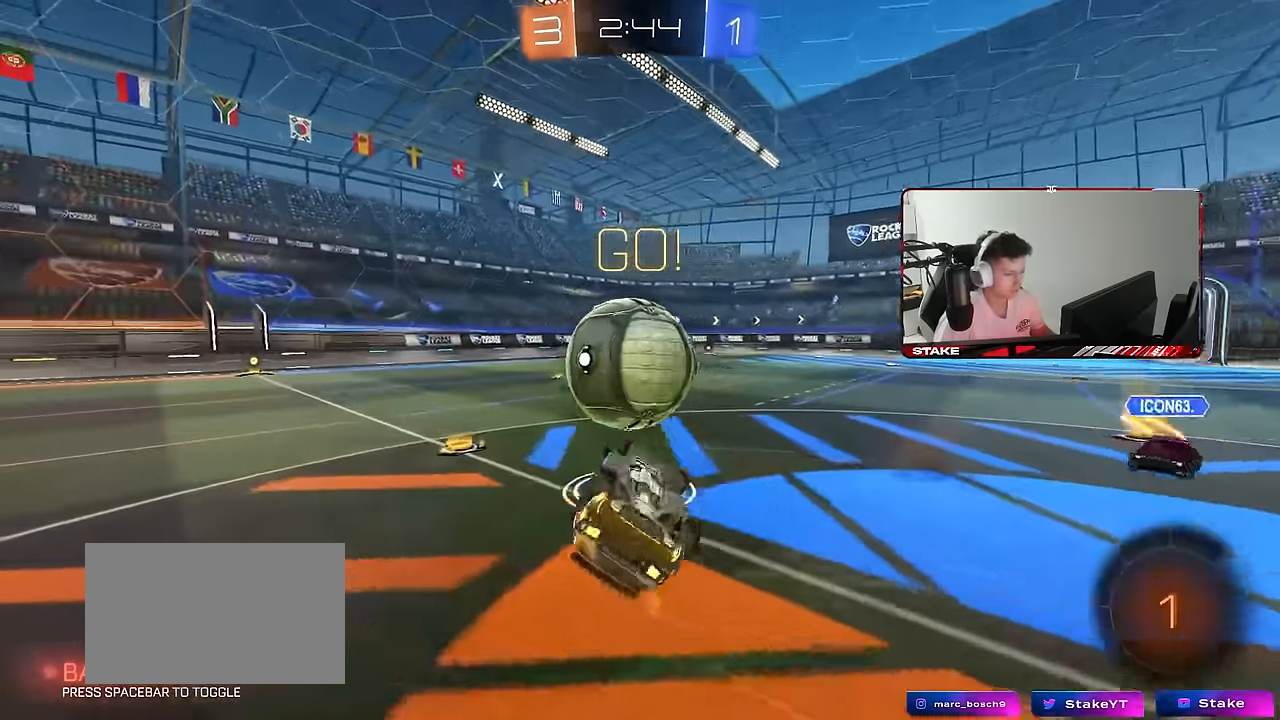
{"keys": [], "mouse": [], "mouse_move": "still", "events": [[117, "s", "up"], [250, "s", "down"], [384, "shift", "up"], [434, "a", "up"], [434, "s", "up"]]}
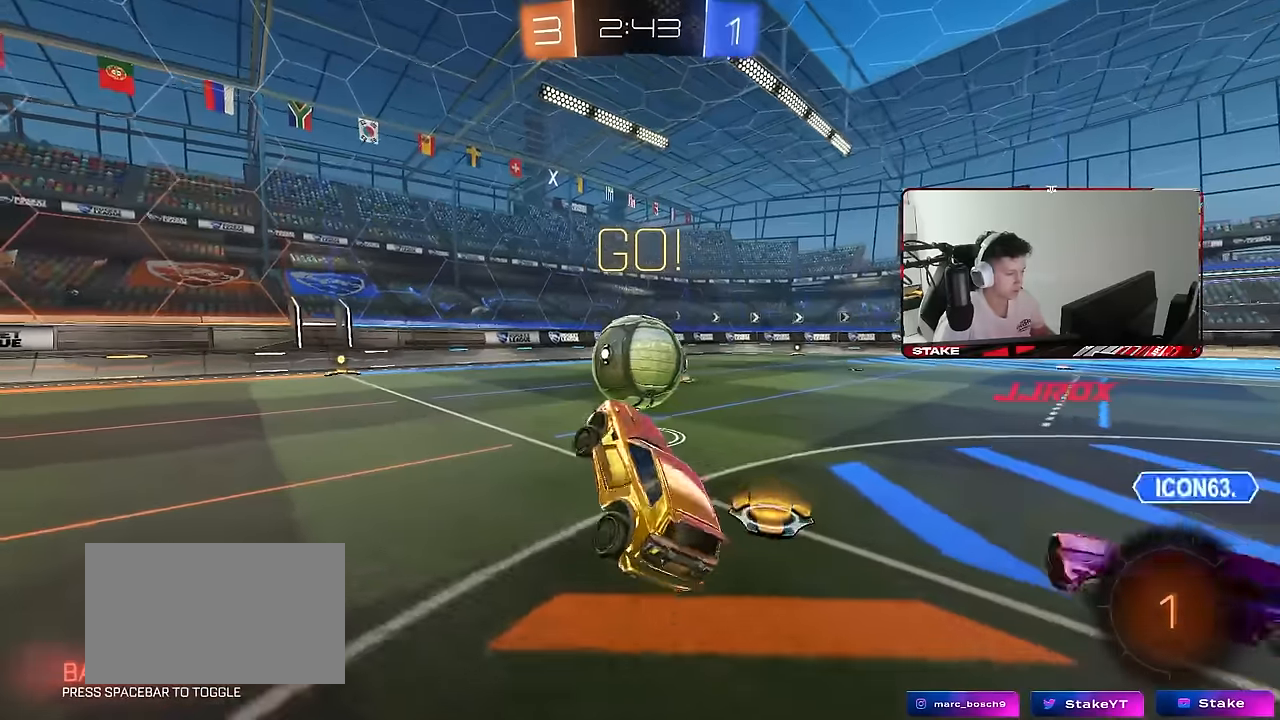
{"keys": ["a", "w"], "mouse": [], "mouse_move": "still", "events": [[117, "a", "down"], [167, "w", "down"]]}
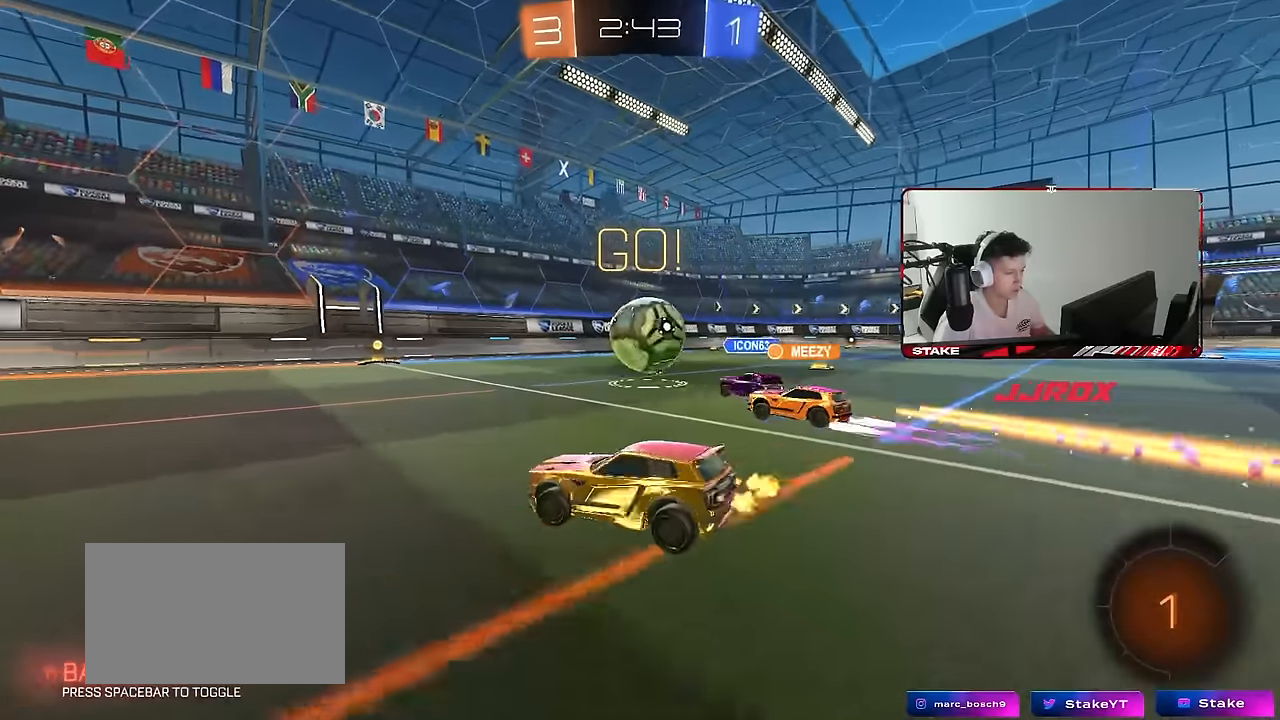
{"keys": ["a", "s", "shift"], "mouse": ["left", "right"], "mouse_move": "still", "events": [[184, "space", "down"], [234, "a", "up"], [234, "mouse_left", "down"], [234, "mouse_right", "down"], [284, "a", "down"], [334, "mouse_right", "up"], [334, "shift", "down"], [367, "mouse_right", "down"], [367, "space", "up"], [417, "s", "down"], [417, "w", "up"]]}
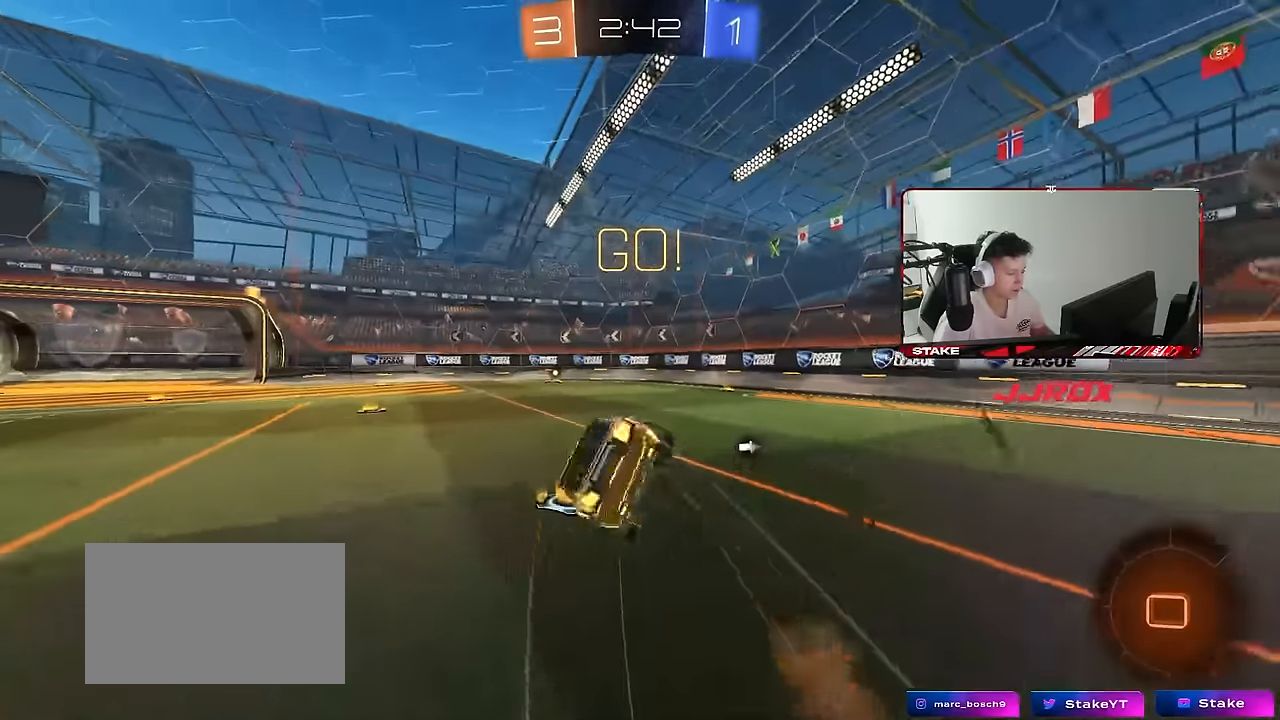
{"keys": ["a", "s", "shift"], "mouse": ["left"], "mouse_move": "still", "events": [[17, "mouse_right", "up"], [250, "s", "up"], [250, "space", "down"], [384, "s", "down"], [384, "space", "up"]]}
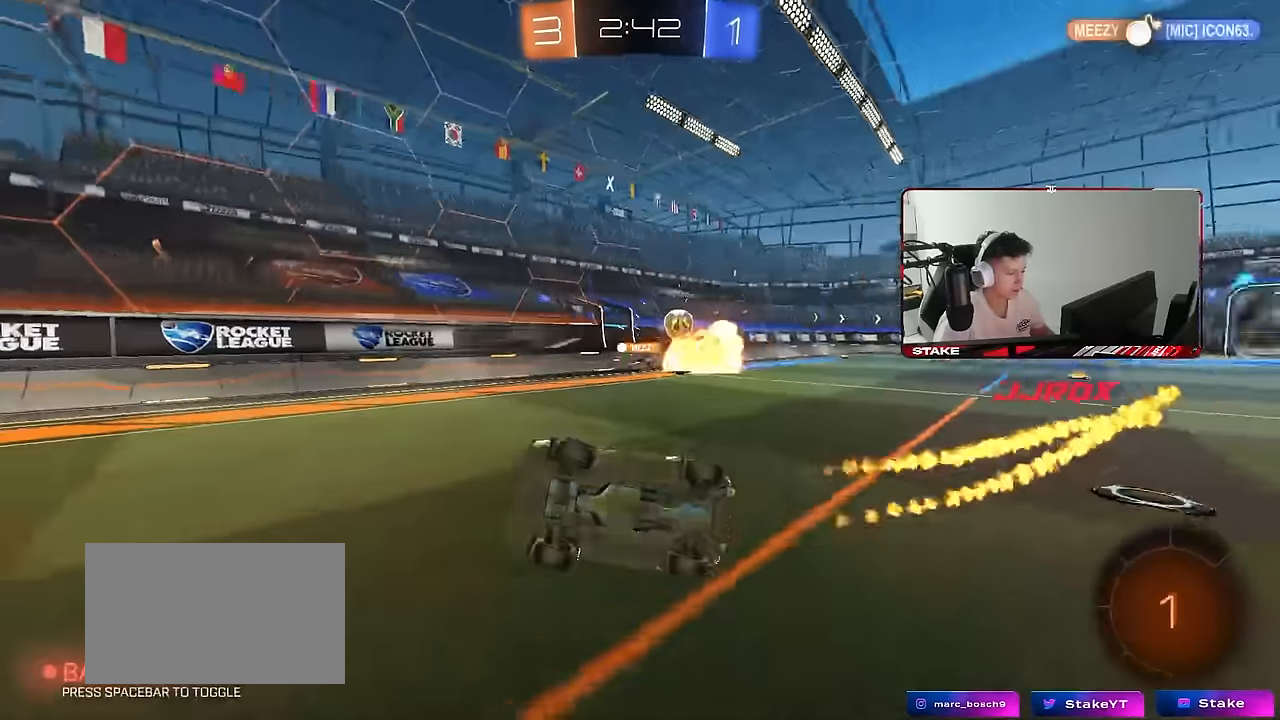
{"keys": ["space", "w"], "mouse": ["left"], "mouse_move": "still", "events": [[117, "shift", "up"], [167, "a", "up"], [167, "s", "up"], [350, "mouse_left", "up"], [350, "space", "down"], [400, "w", "down"], [450, "mouse_left", "down"]]}
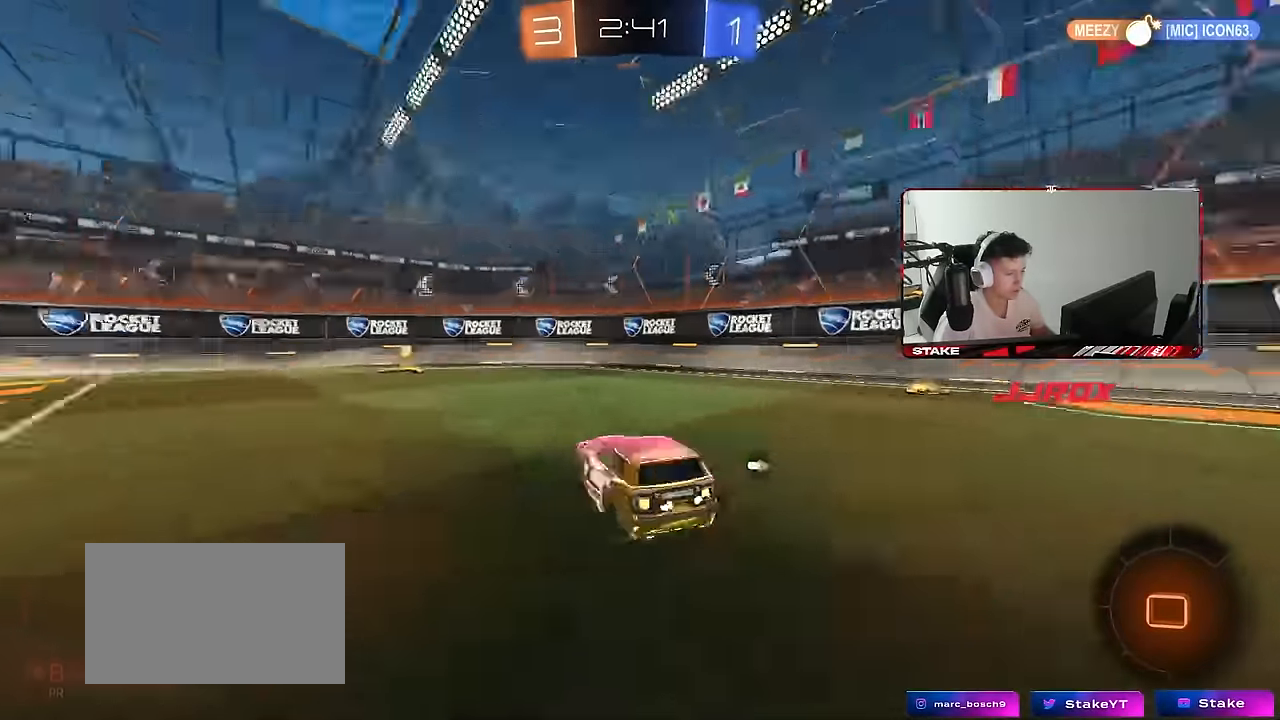
{"keys": ["a", "shift", "w"], "mouse": ["left"], "mouse_move": "still", "events": [[50, "space", "up"], [234, "mouse_left", "up"], [317, "a", "down"], [317, "space", "down"], [367, "shift", "down"], [417, "space", "up"], [467, "mouse_left", "down"]]}
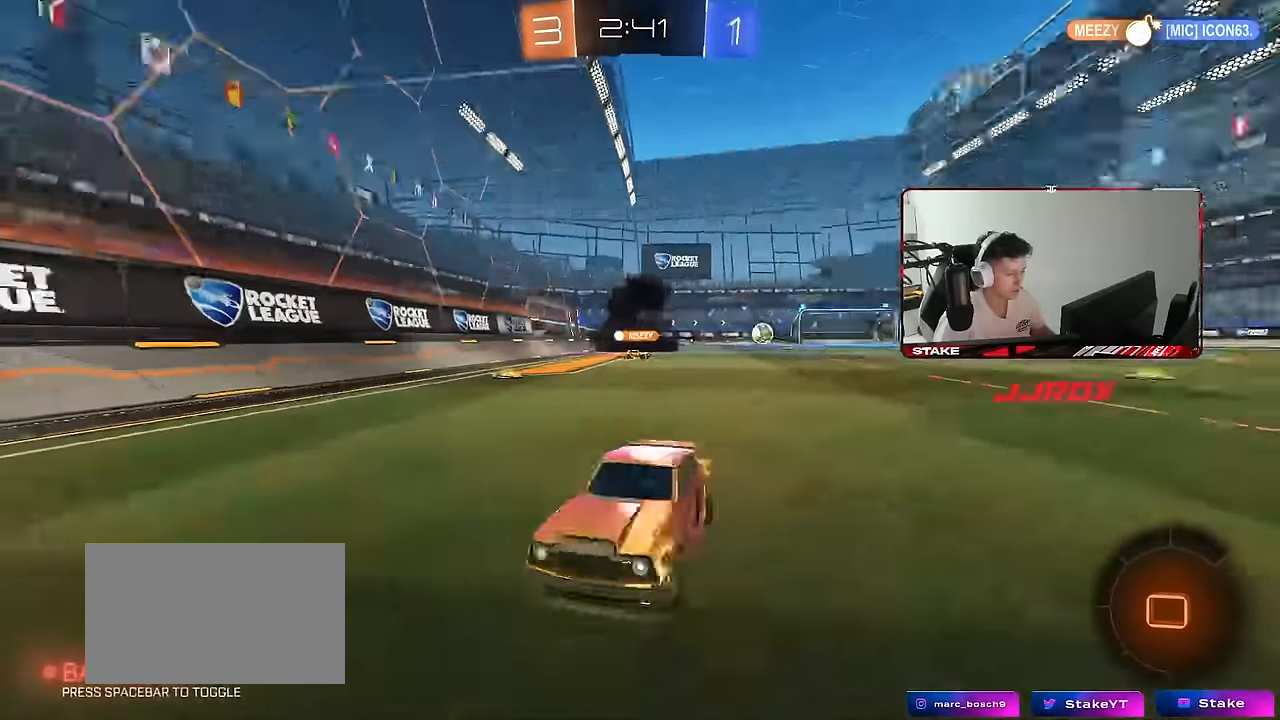
{"keys": ["a", "w"], "mouse": ["left"], "mouse_move": "still", "events": [[17, "shift", "up"], [200, "shift", "down"], [300, "shift", "up"]]}
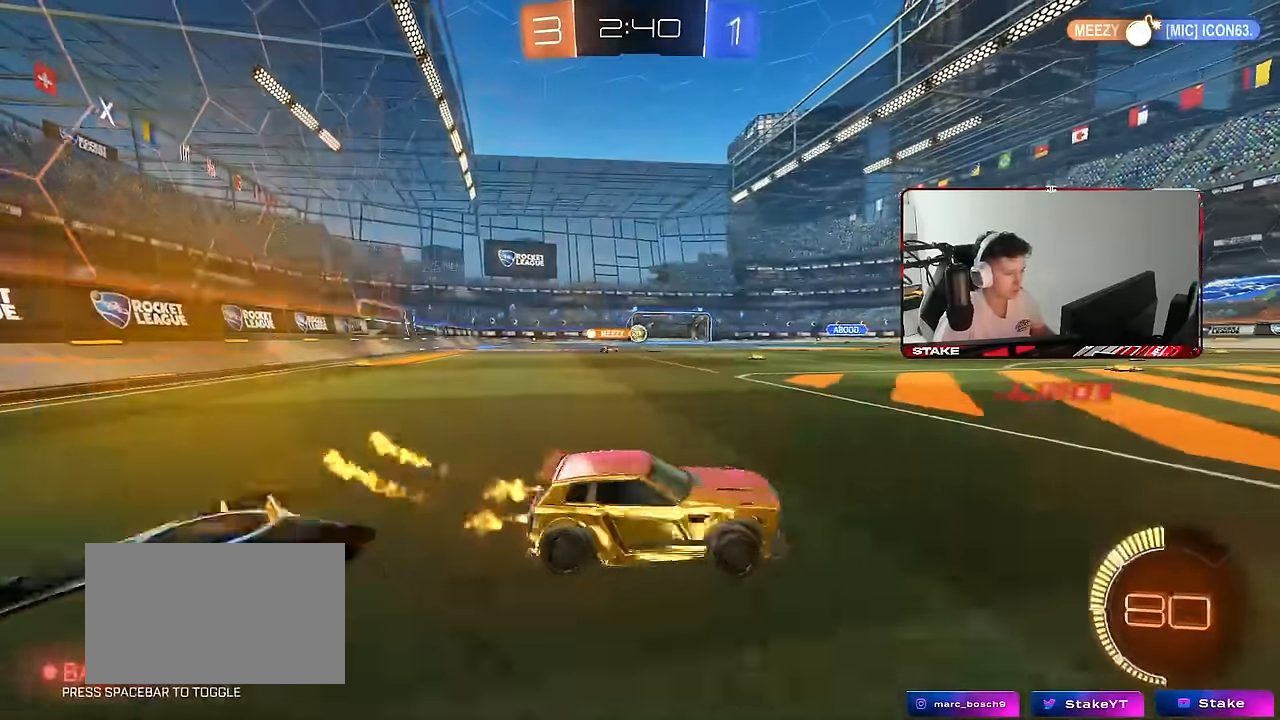
{"keys": ["a", "shift", "w"], "mouse": ["left", "right"], "mouse_move": "still", "events": [[167, "mouse_left", "up"], [350, "mouse_left", "down"], [350, "mouse_right", "down"], [400, "shift", "down"], [450, "mouse_right", "up"], [500, "mouse_right", "down"]]}
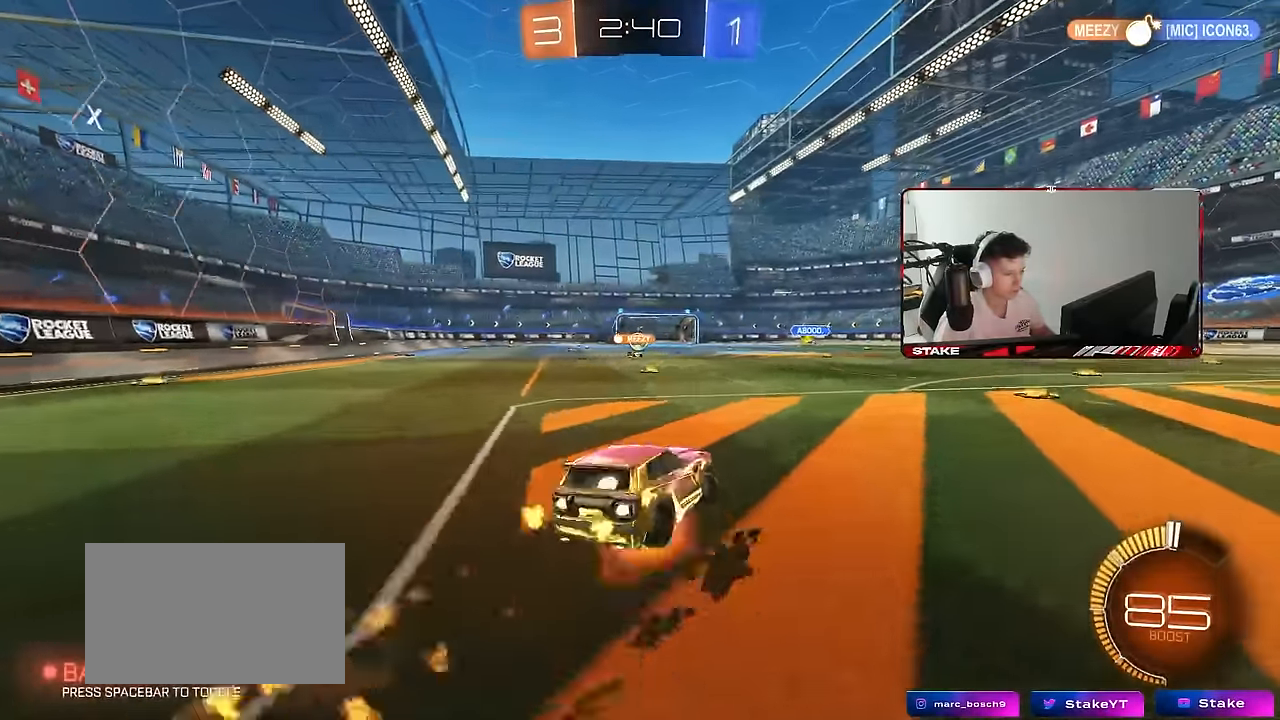
{"keys": ["a", "s", "shift"], "mouse": [], "mouse_move": "still", "events": [[50, "s", "down"], [50, "w", "up"], [117, "mouse_right", "up"], [367, "s", "up"], [417, "mouse_left", "up"], [467, "s", "down"]]}
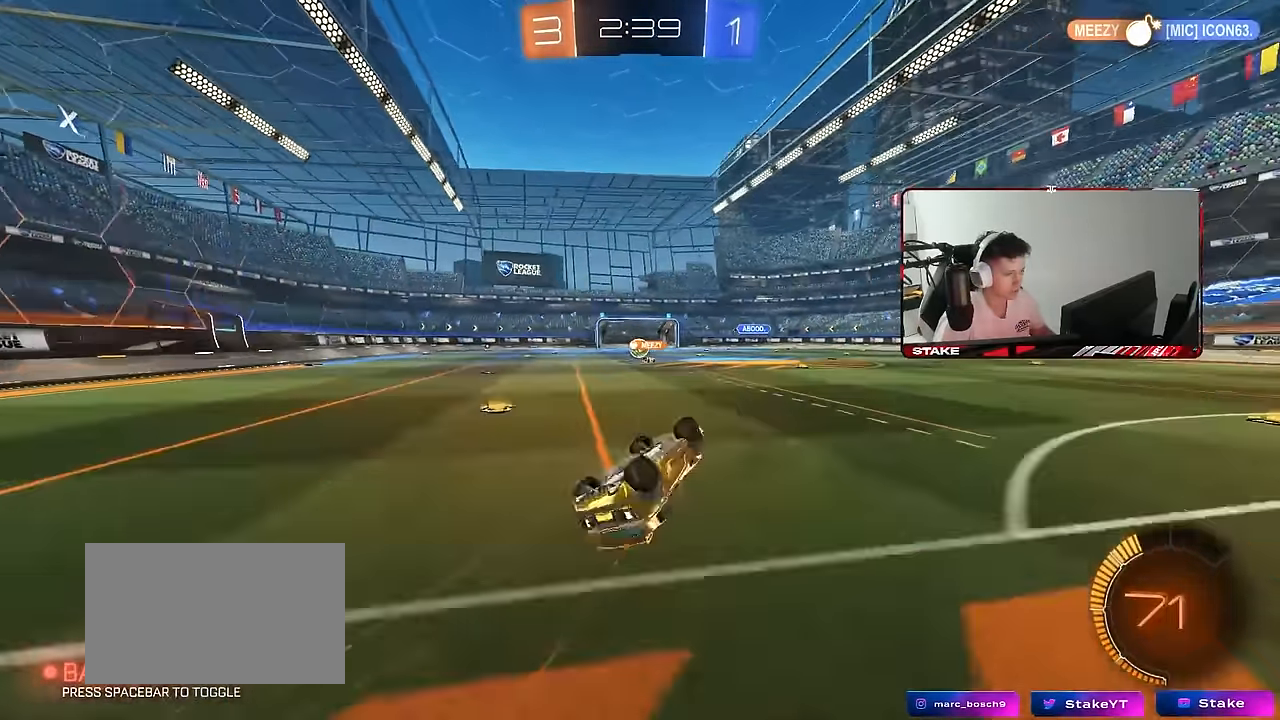
{"keys": ["w"], "mouse": [], "mouse_move": "still", "events": [[250, "s", "up"], [250, "shift", "up"], [300, "a", "up"], [484, "w", "down"]]}
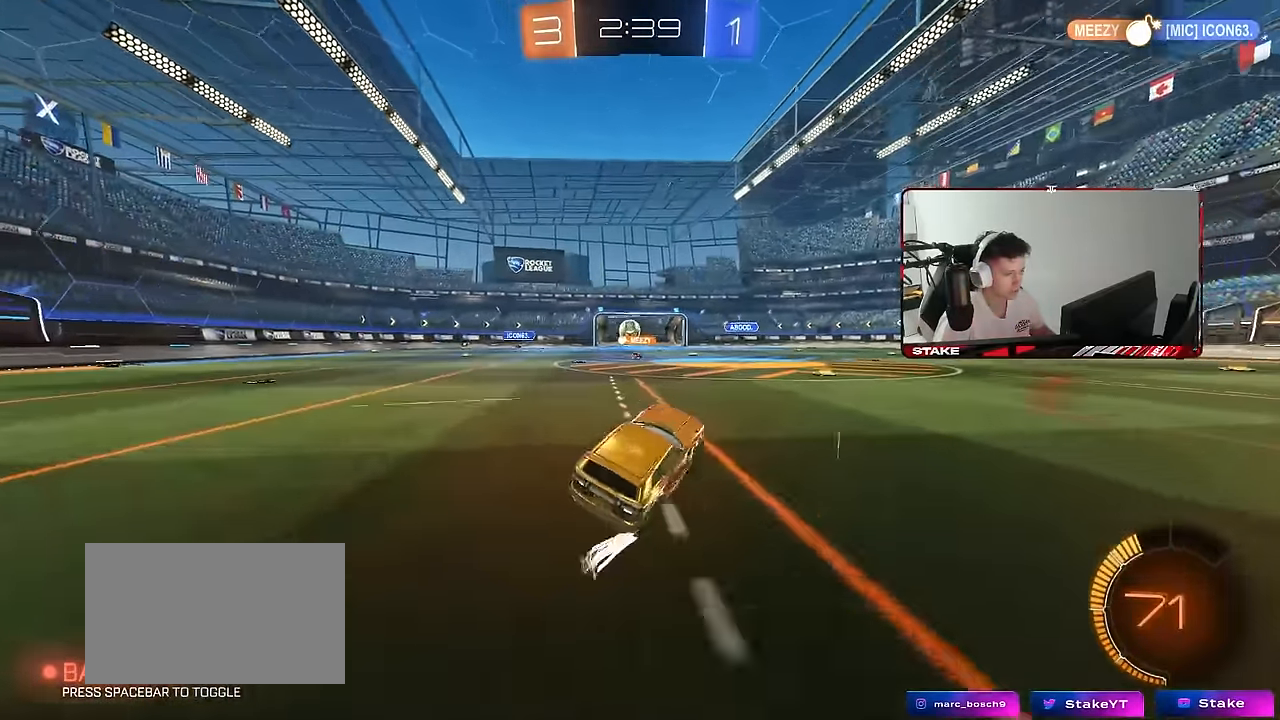
{"keys": ["a"], "mouse": [], "mouse_move": "still", "events": [[34, "d", "down"], [167, "d", "up"], [400, "a", "down"], [400, "w", "up"]]}
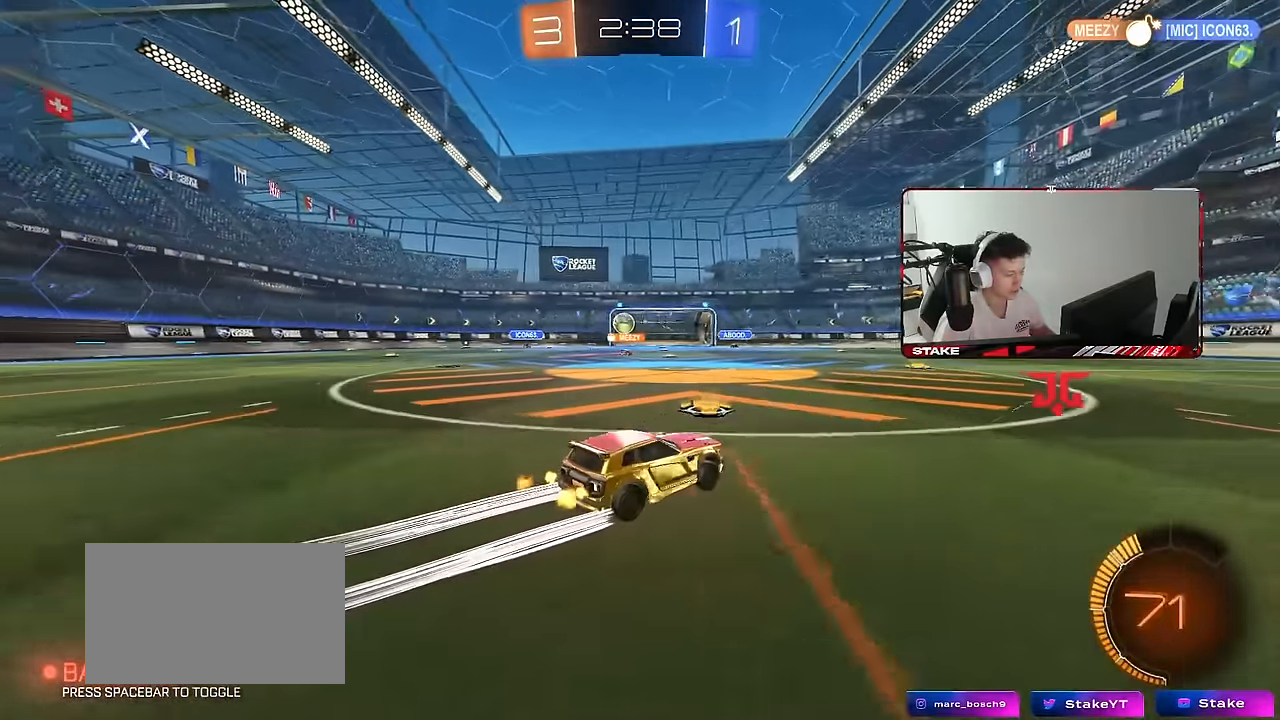
{"keys": ["a", "w"], "mouse": [], "mouse_move": "still", "events": [[50, "s", "down"], [184, "a", "up"], [184, "mouse_left", "down"], [184, "s", "up"], [317, "w", "down"], [367, "a", "down"], [367, "mouse_left", "up"]]}
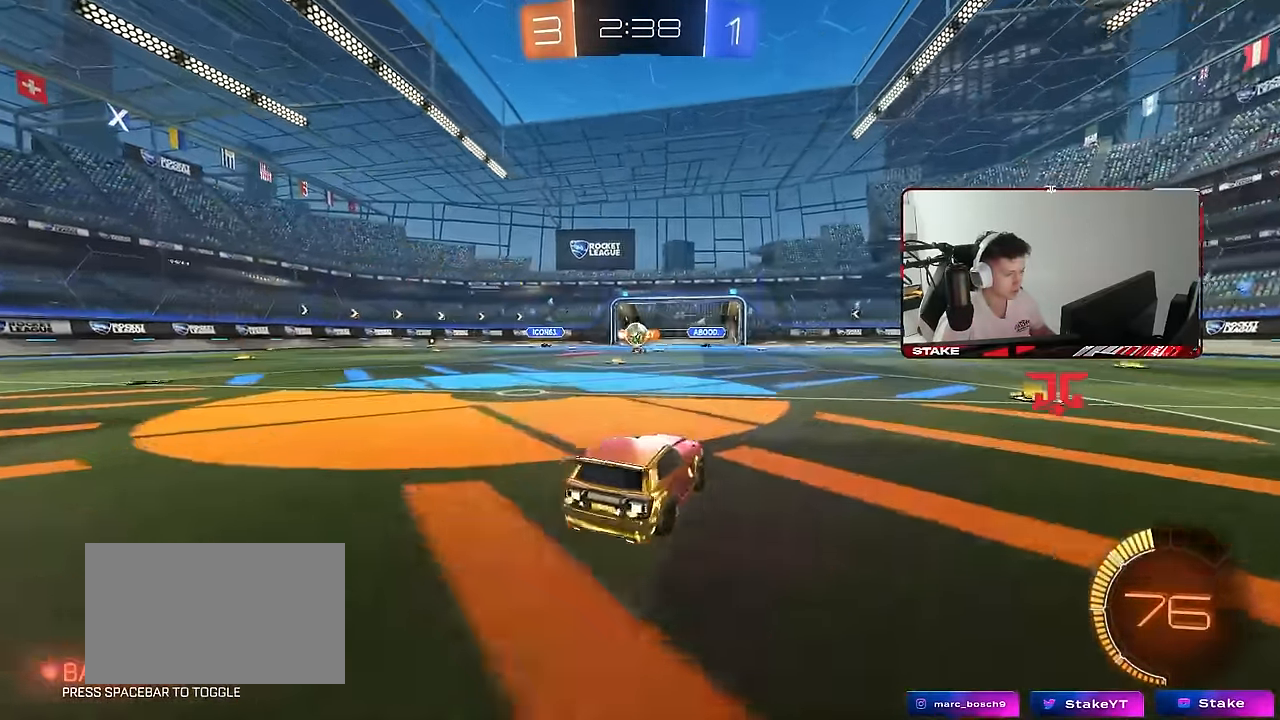
{"keys": ["a", "w"], "mouse": [], "mouse_move": "still", "events": [[150, "a", "up"], [384, "a", "down"]]}
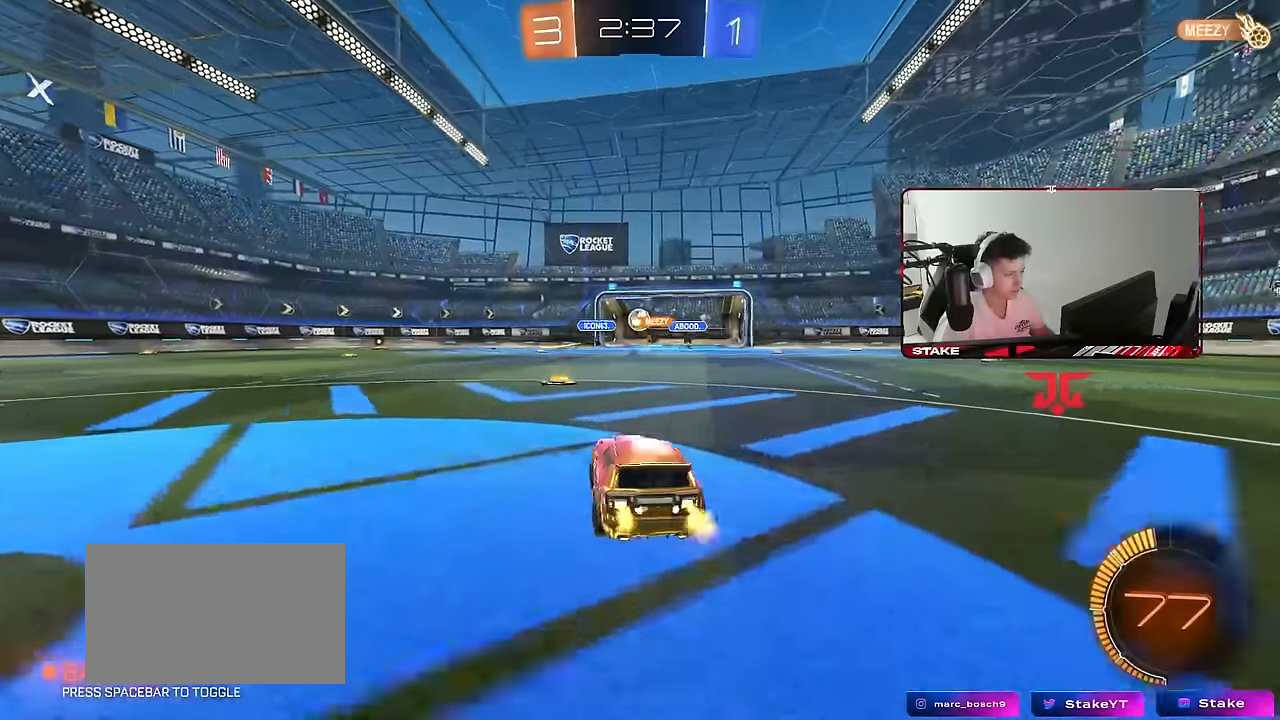
{"keys": ["w"], "mouse": [], "mouse_move": "still", "events": [[34, "a", "up"], [84, "mouse_left", "down"], [217, "d", "down"], [250, "mouse_left", "up"], [317, "a", "down"], [317, "d", "up"], [450, "a", "up"]]}
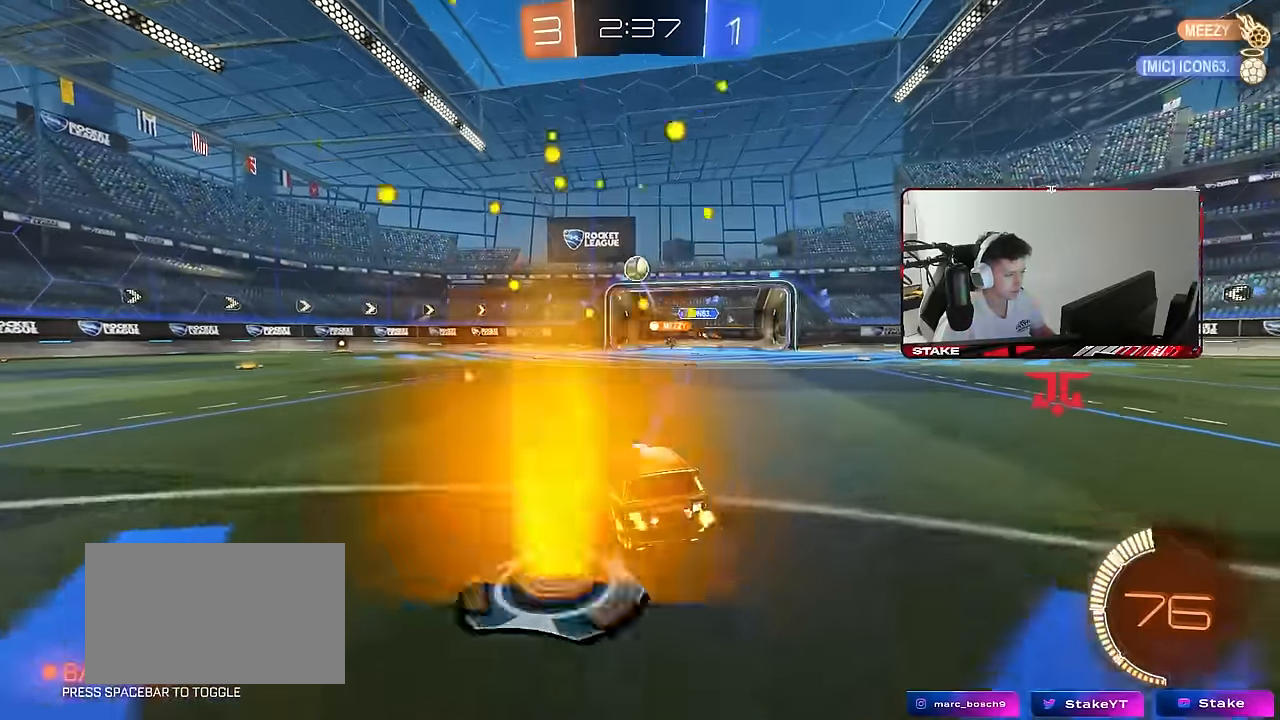
{"keys": ["a"], "mouse": [], "mouse_move": "still", "events": [[50, "a", "down"], [84, "w", "up"], [134, "s", "down"], [334, "s", "up"], [384, "a", "up"], [467, "a", "down"]]}
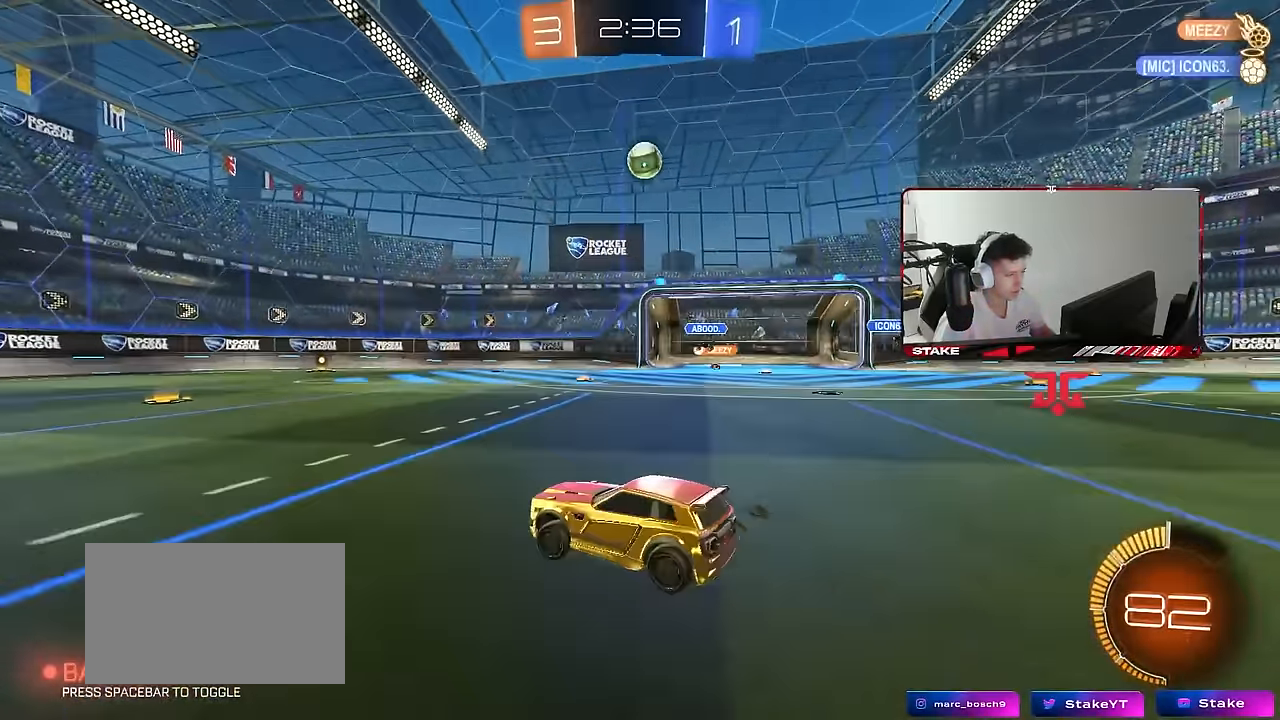
{"keys": ["d", "s"], "mouse": ["right"], "mouse_move": "down-left", "events": [[67, "w", "down"], [200, "a", "up"], [200, "d", "down"], [250, "w", "up"], [384, "mouse_right", "down"], [384, "s", "down"]]}